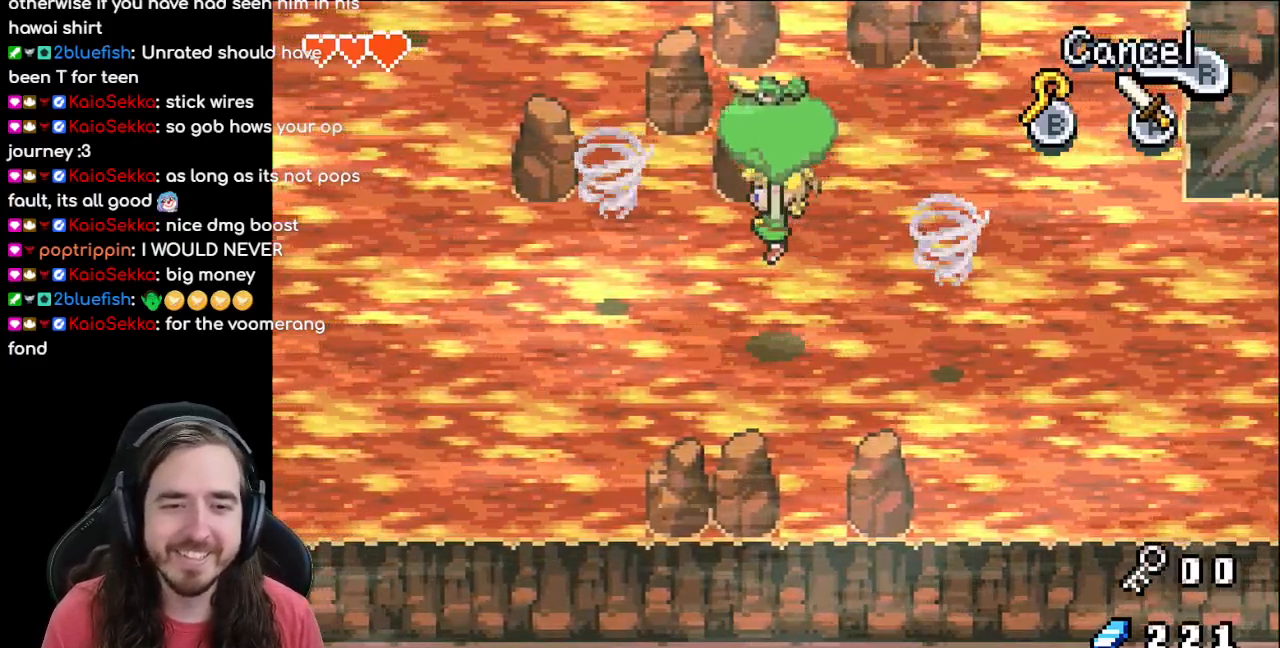
Gameplay with a controller (Nintendo layout); each line is a JSON object with the inputs held at the frame after it. "events" lists button and stick changes between this image and that frame as [ms after this image, input, new state], when the widget could be followed in between. Not read: L1 L3 R3.
{"buttons": ["DPAD_LEFT"], "events": [[450, "DPAD_UP", "up"]]}
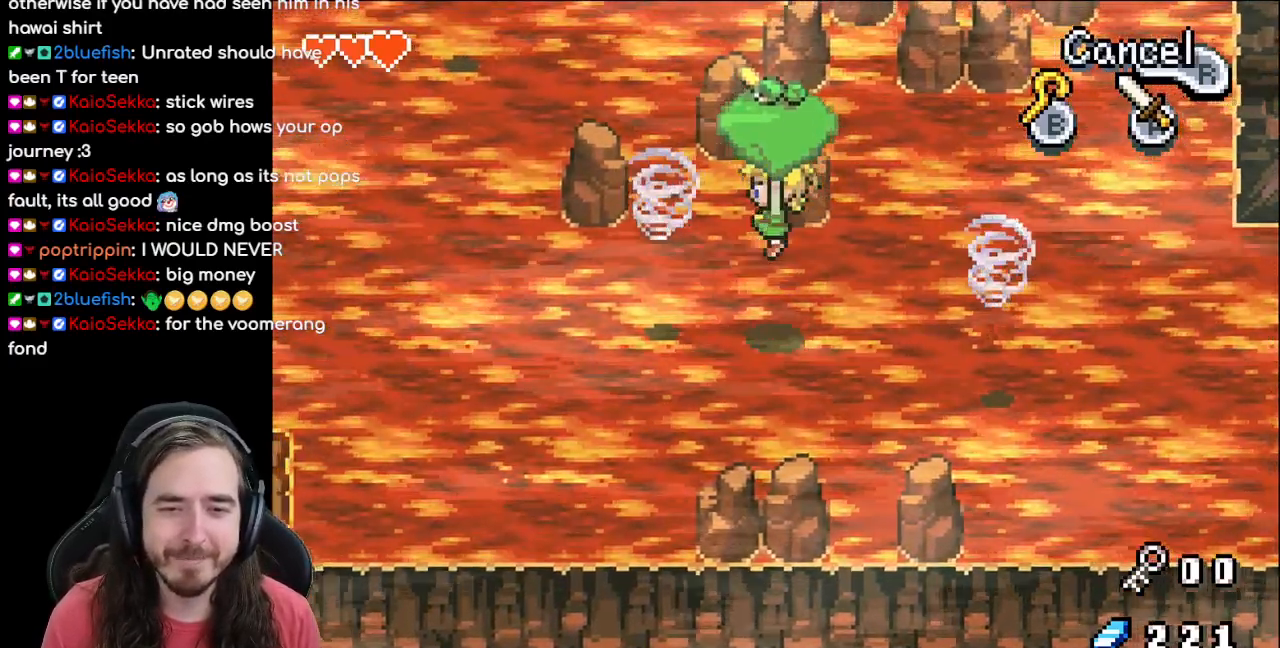
{"buttons": ["DPAD_LEFT"], "events": []}
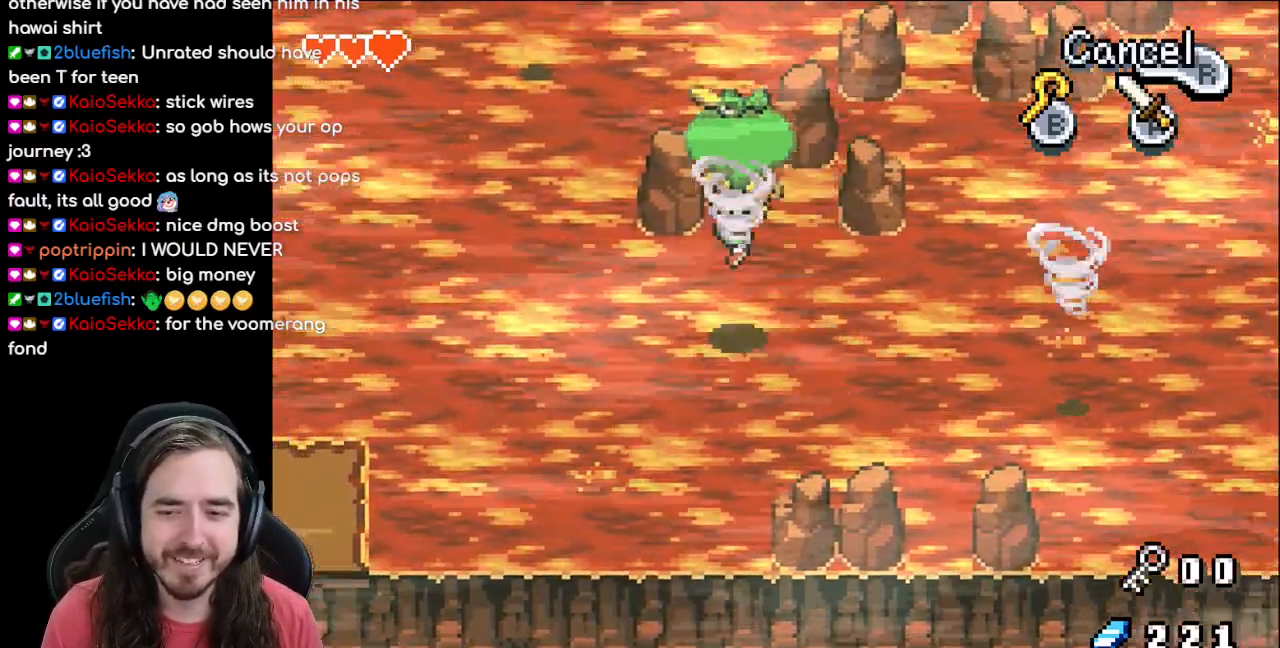
{"buttons": ["DPAD_LEFT"], "events": [[317, "DPAD_LEFT", "up"], [500, "DPAD_LEFT", "down"]]}
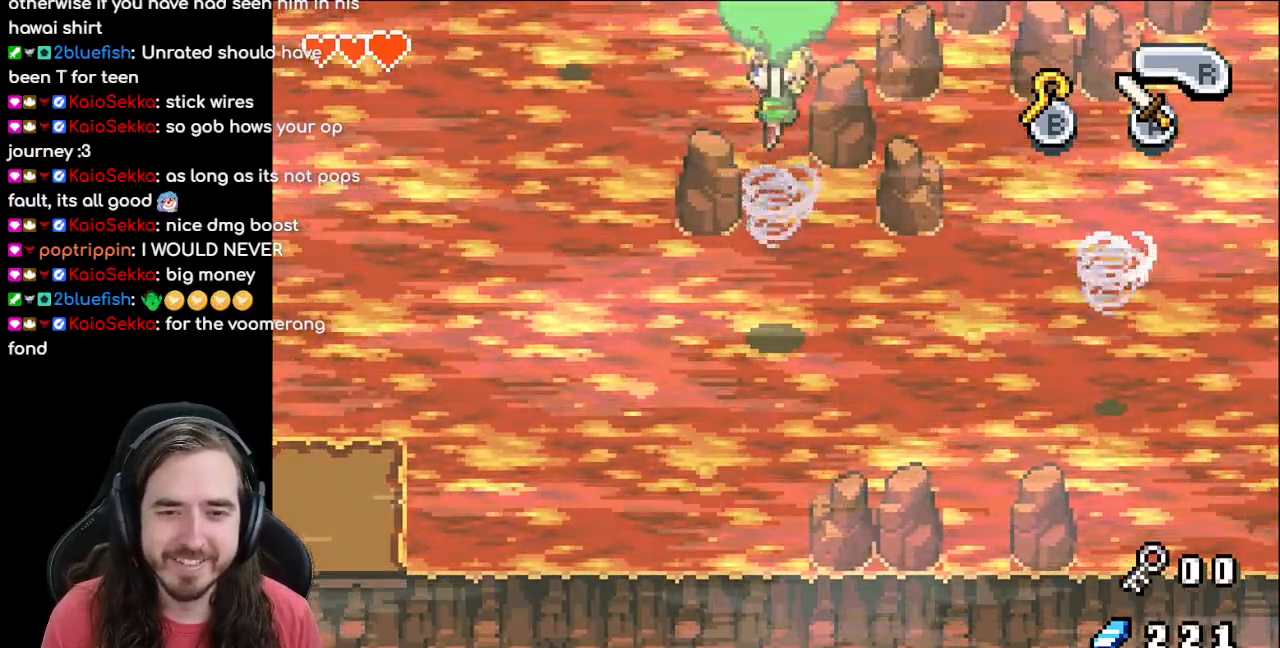
{"buttons": ["DPAD_LEFT"], "events": []}
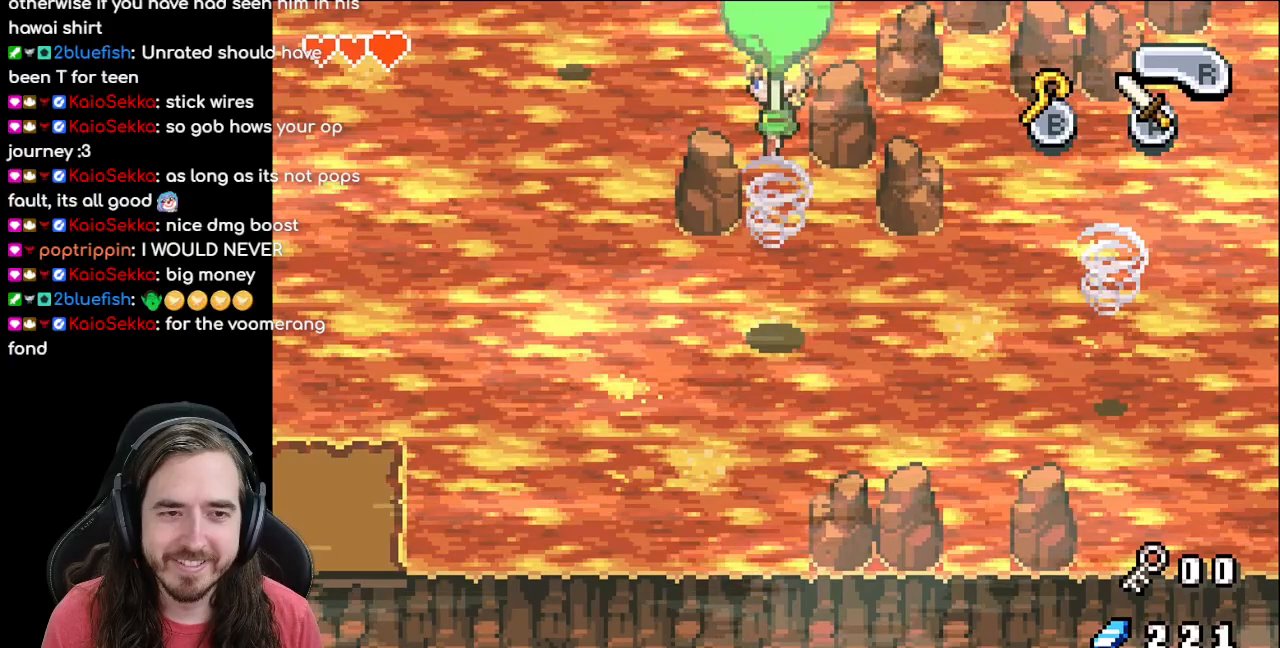
{"buttons": ["DPAD_UP", "DPAD_LEFT"], "events": [[433, "DPAD_UP", "down"]]}
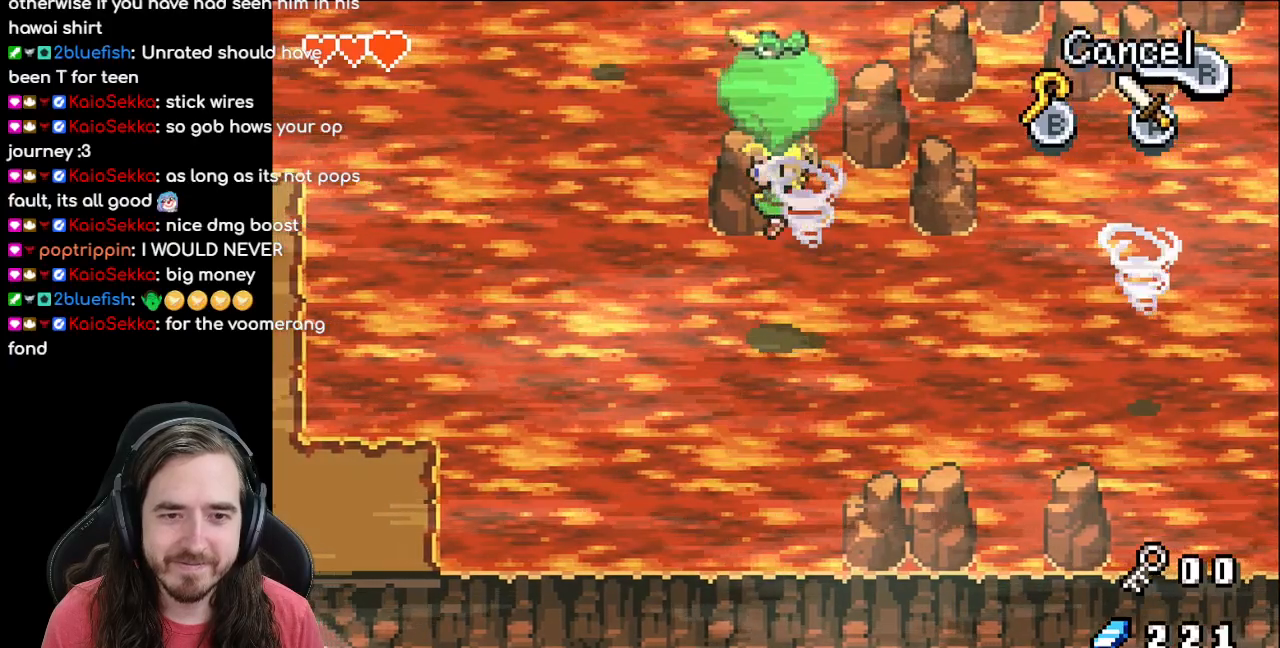
{"buttons": ["DPAD_UP"], "events": [[350, "DPAD_LEFT", "up"]]}
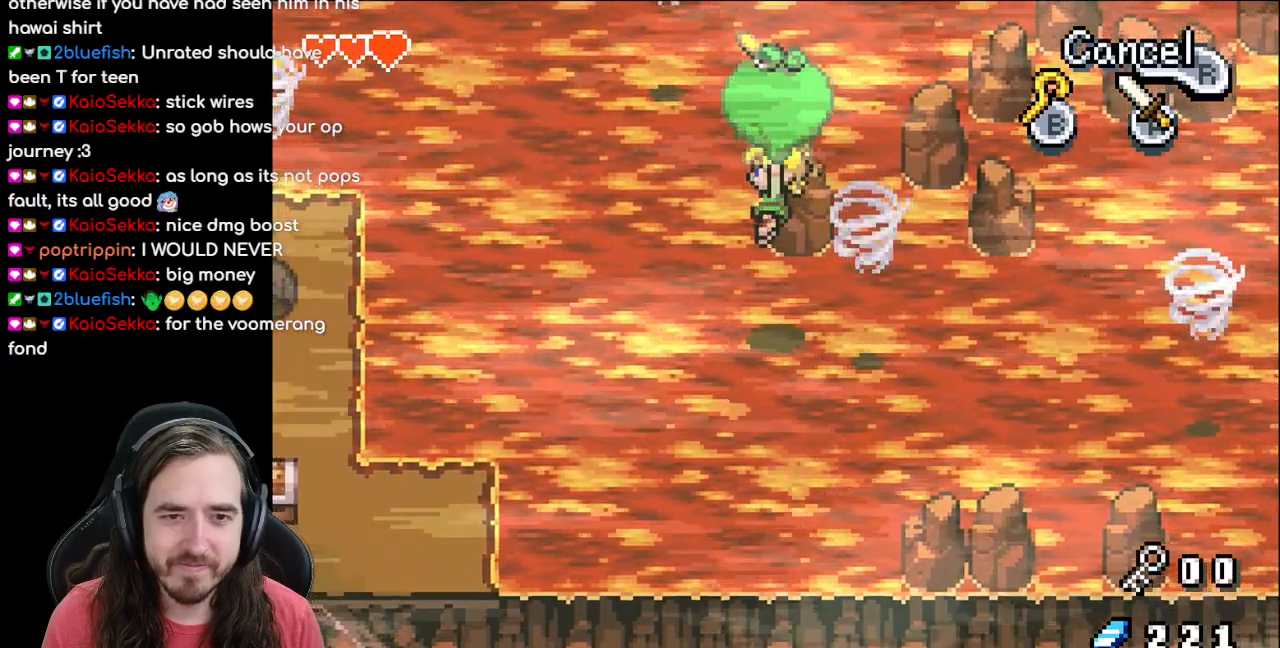
{"buttons": ["DPAD_UP", "DPAD_LEFT"], "events": [[367, "DPAD_LEFT", "down"]]}
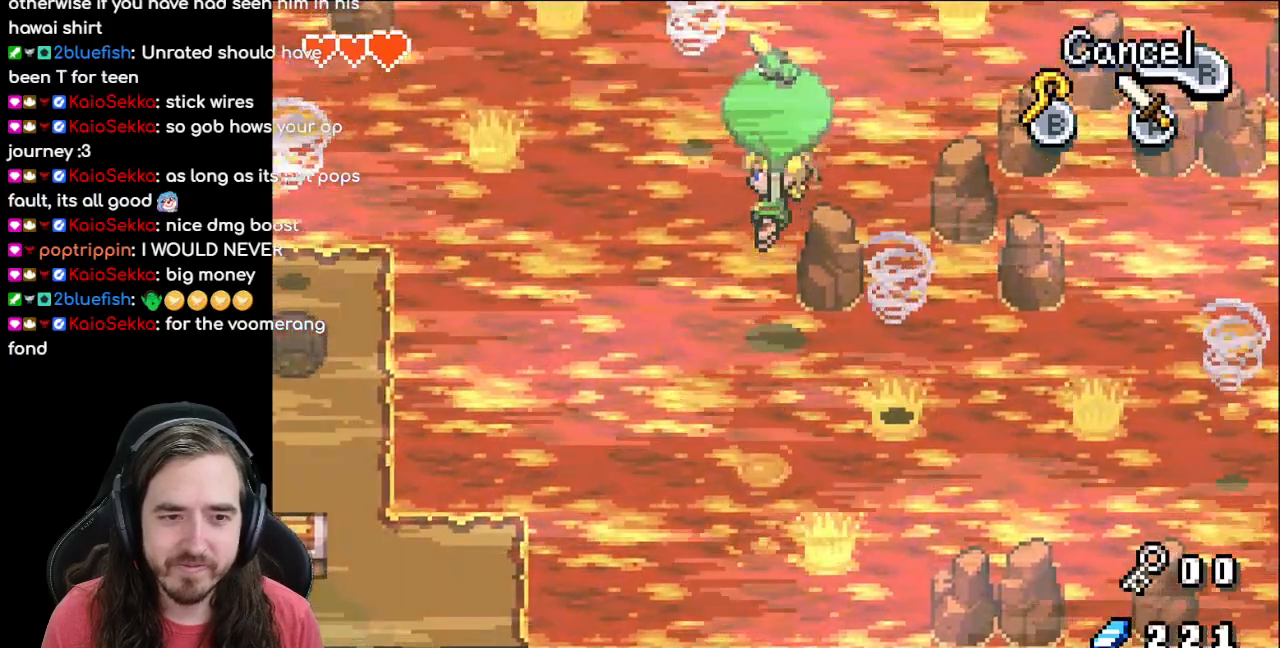
{"buttons": ["DPAD_UP"], "events": [[50, "DPAD_LEFT", "up"]]}
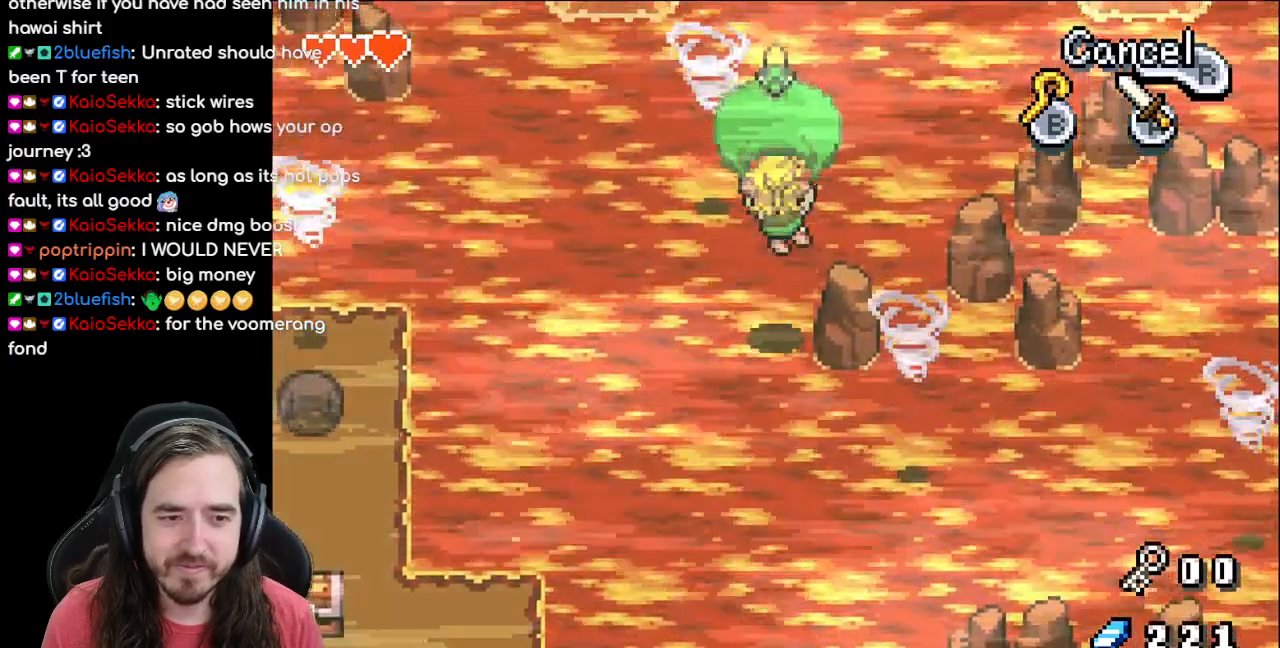
{"buttons": ["DPAD_UP", "DPAD_LEFT"], "events": [[83, "DPAD_LEFT", "down"]]}
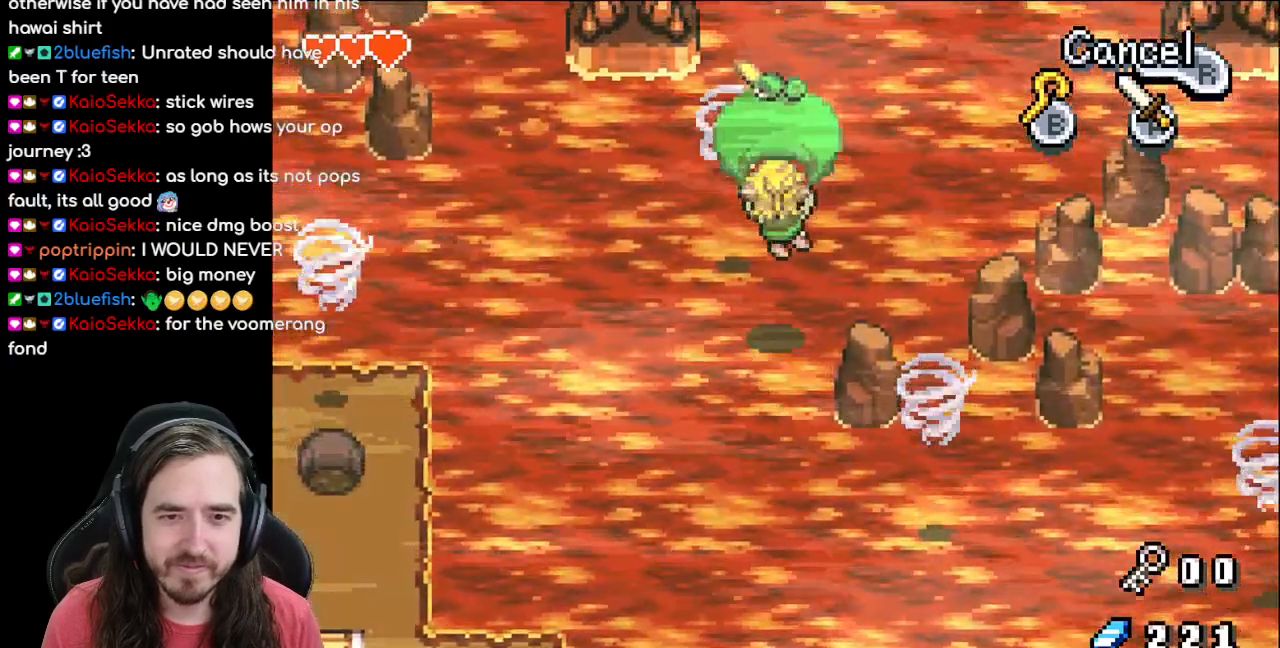
{"buttons": [], "events": [[33, "DPAD_LEFT", "up"], [183, "DPAD_LEFT", "down"], [300, "DPAD_LEFT", "up"], [467, "DPAD_UP", "up"]]}
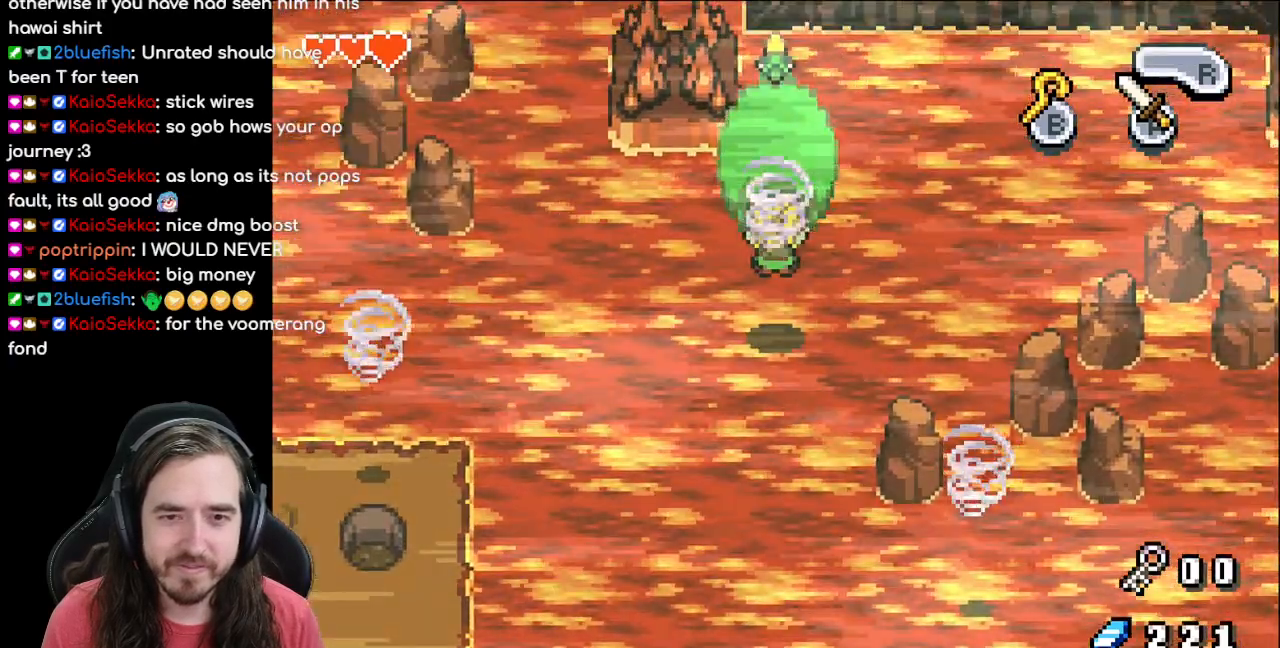
{"buttons": ["DPAD_DOWN", "DPAD_LEFT"], "events": [[117, "DPAD_LEFT", "down"], [333, "DPAD_DOWN", "down"]]}
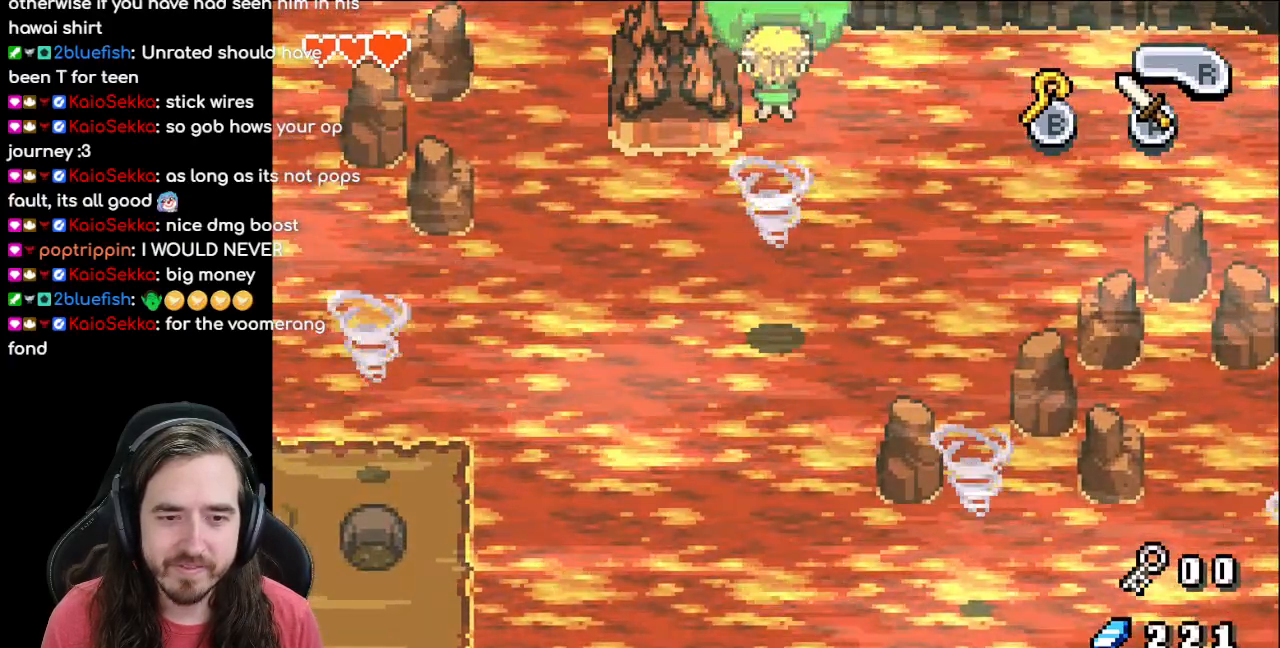
{"buttons": ["DPAD_DOWN", "DPAD_LEFT"], "events": []}
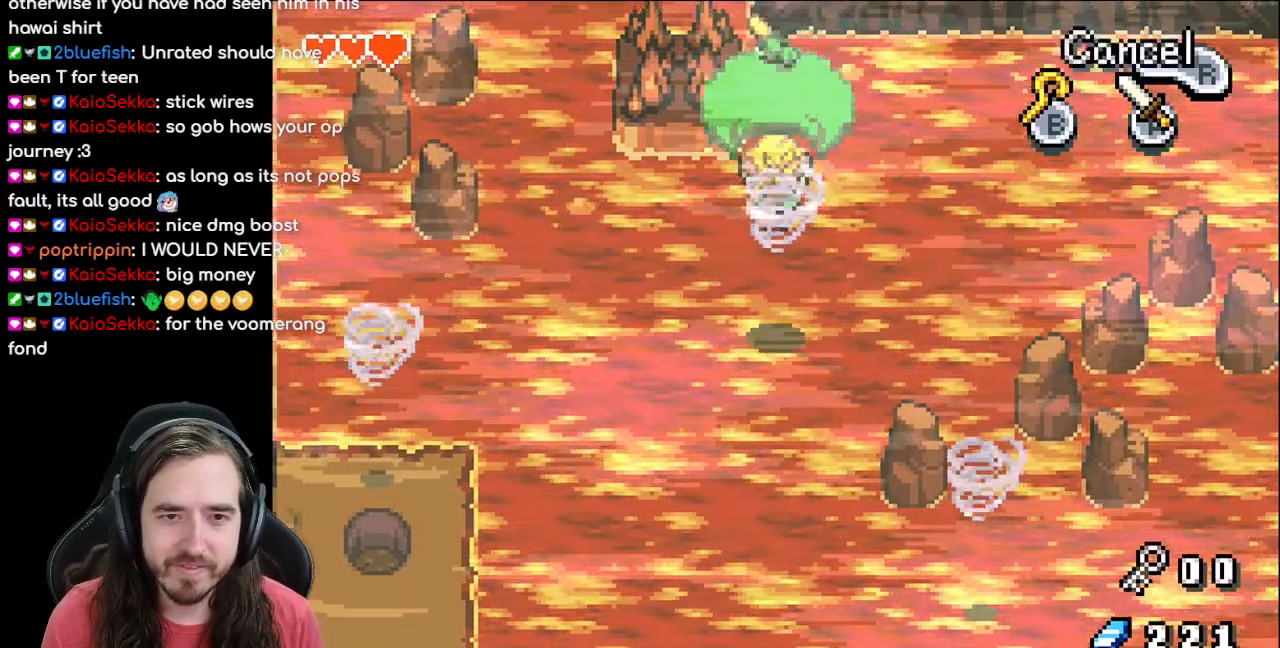
{"buttons": ["DPAD_DOWN", "DPAD_LEFT"], "events": []}
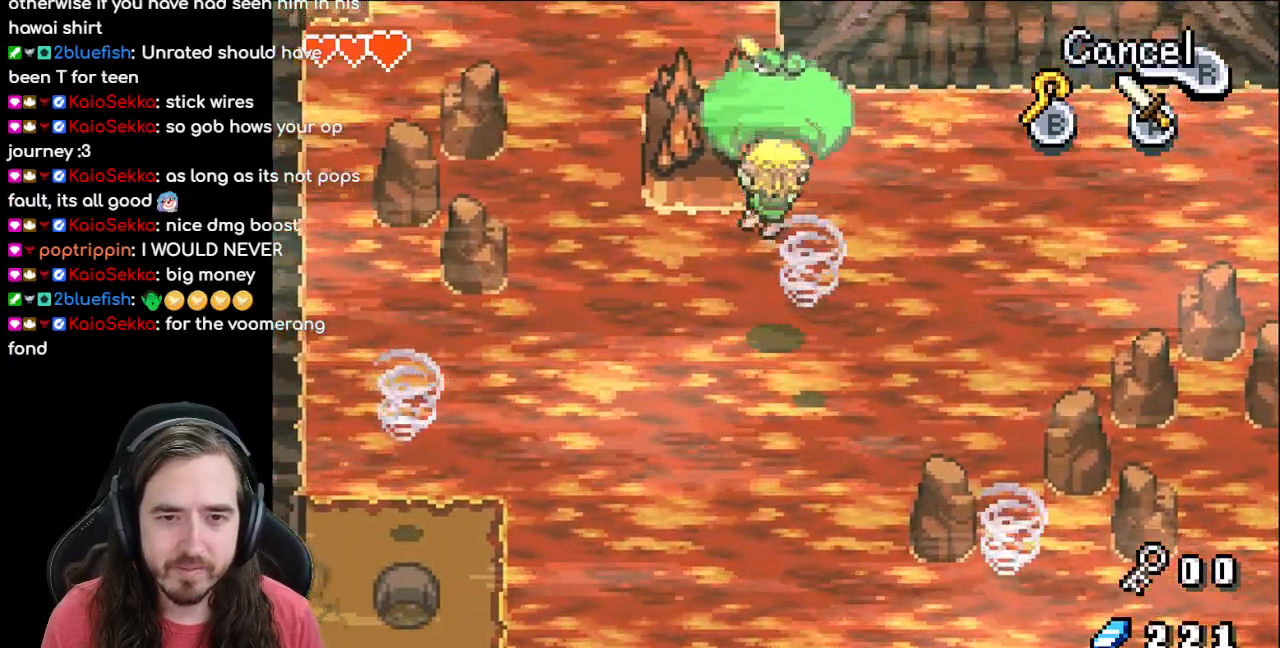
{"buttons": ["DPAD_DOWN", "DPAD_LEFT"], "events": []}
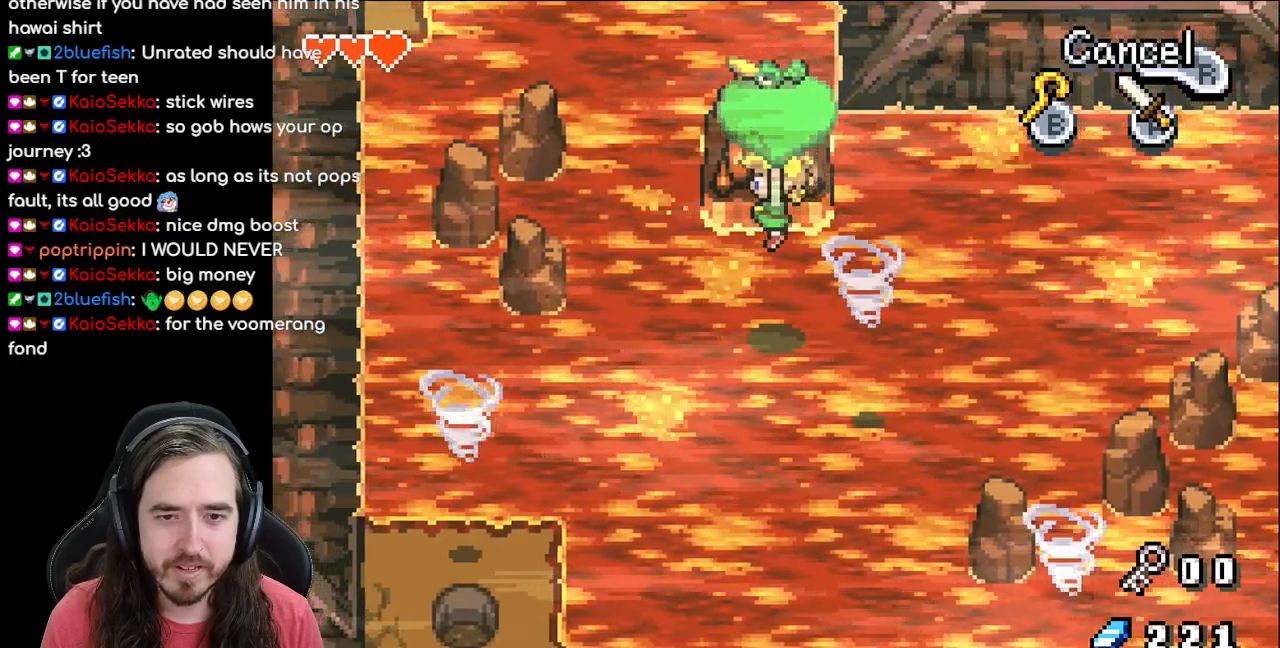
{"buttons": ["DPAD_DOWN", "DPAD_LEFT"], "events": []}
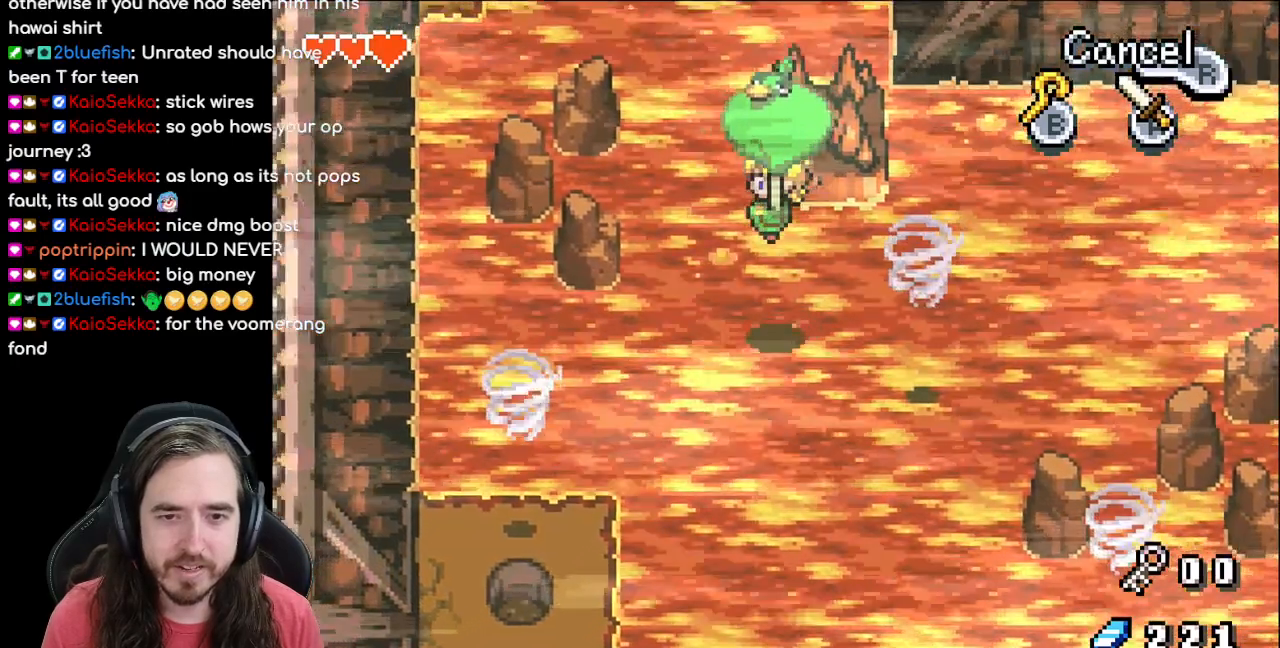
{"buttons": ["DPAD_DOWN", "DPAD_LEFT"], "events": []}
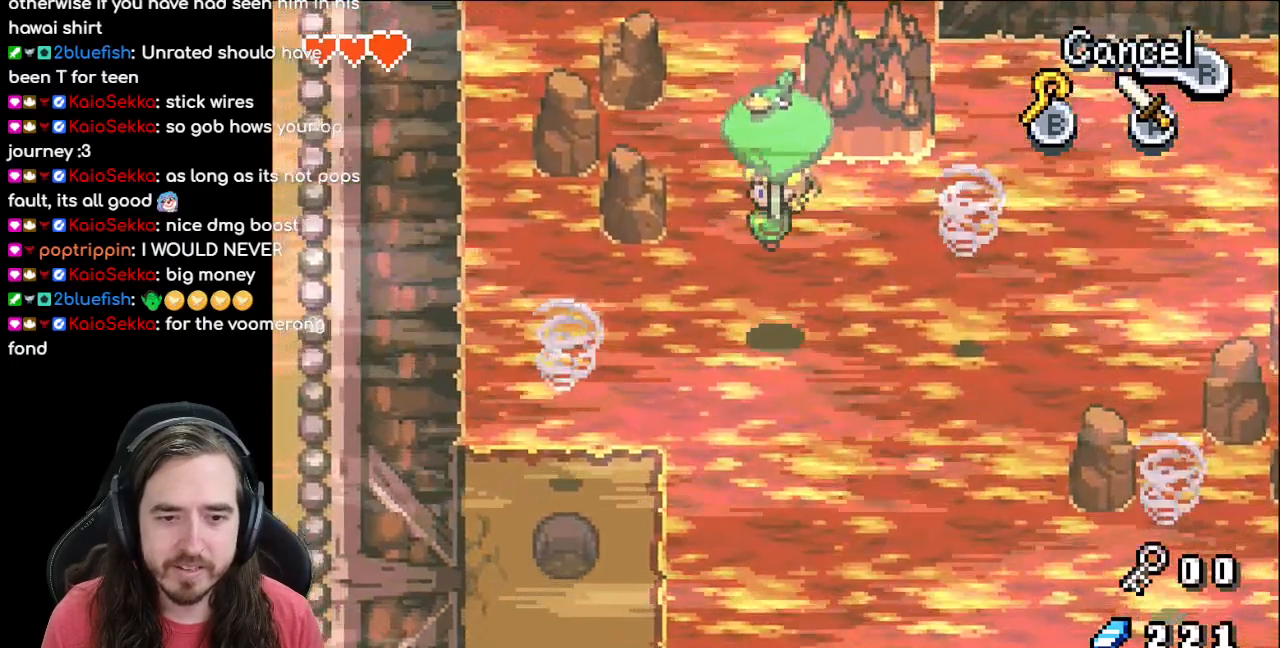
{"buttons": ["DPAD_DOWN", "DPAD_LEFT"], "events": []}
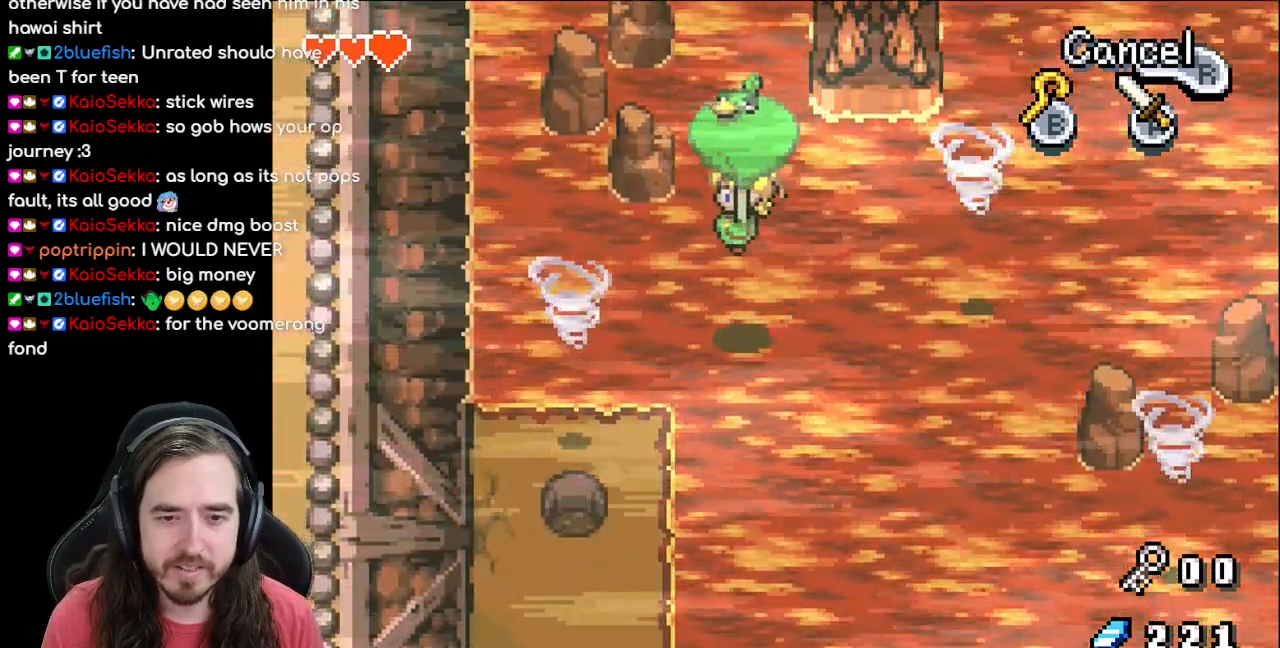
{"buttons": ["DPAD_DOWN", "DPAD_LEFT"], "events": []}
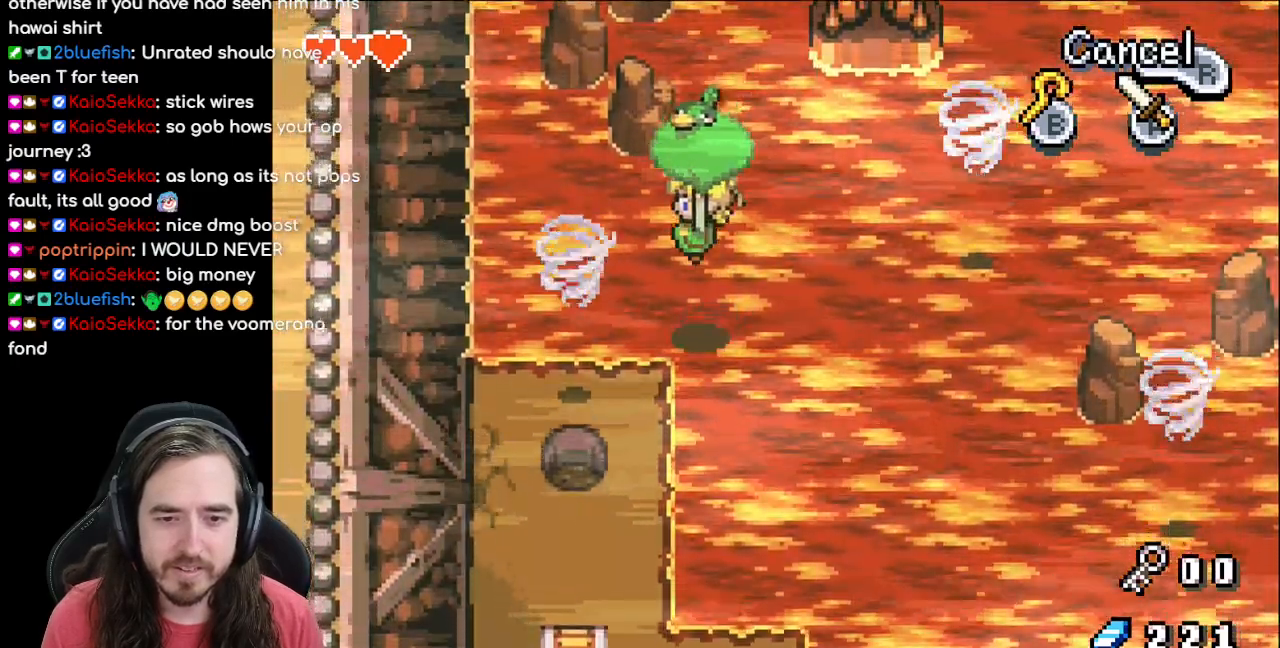
{"buttons": ["DPAD_DOWN"], "events": [[83, "DPAD_LEFT", "up"]]}
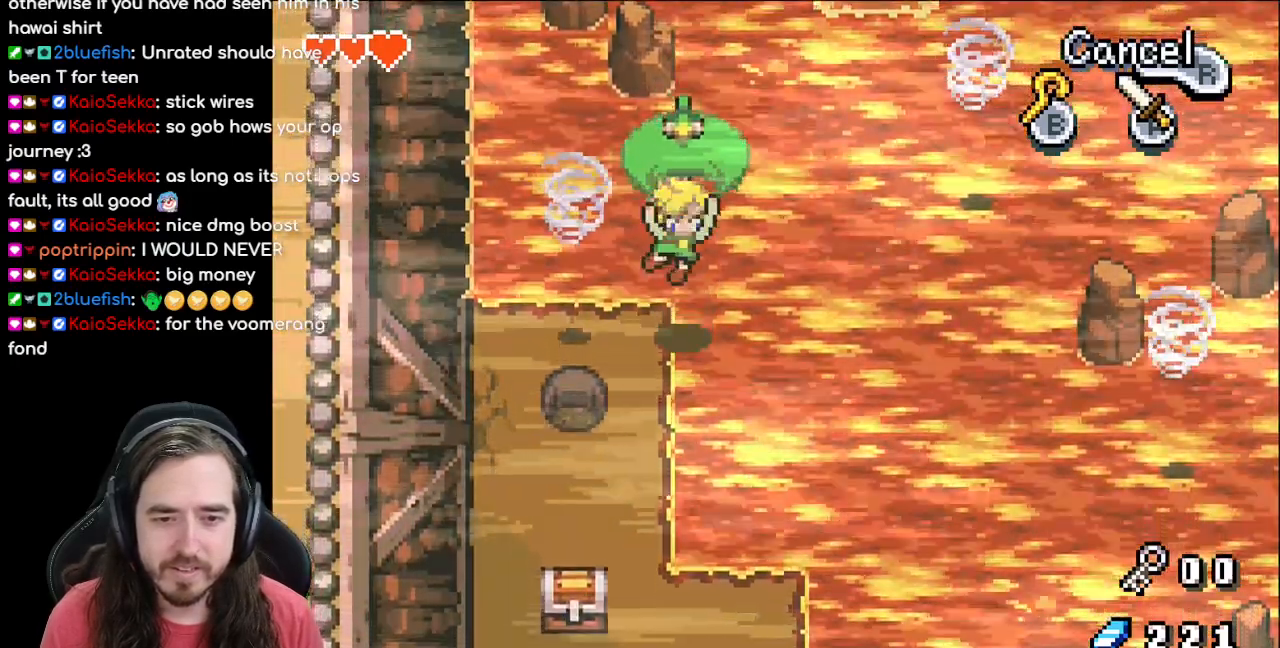
{"buttons": ["DPAD_DOWN", "DPAD_LEFT"], "events": [[233, "DPAD_LEFT", "down"]]}
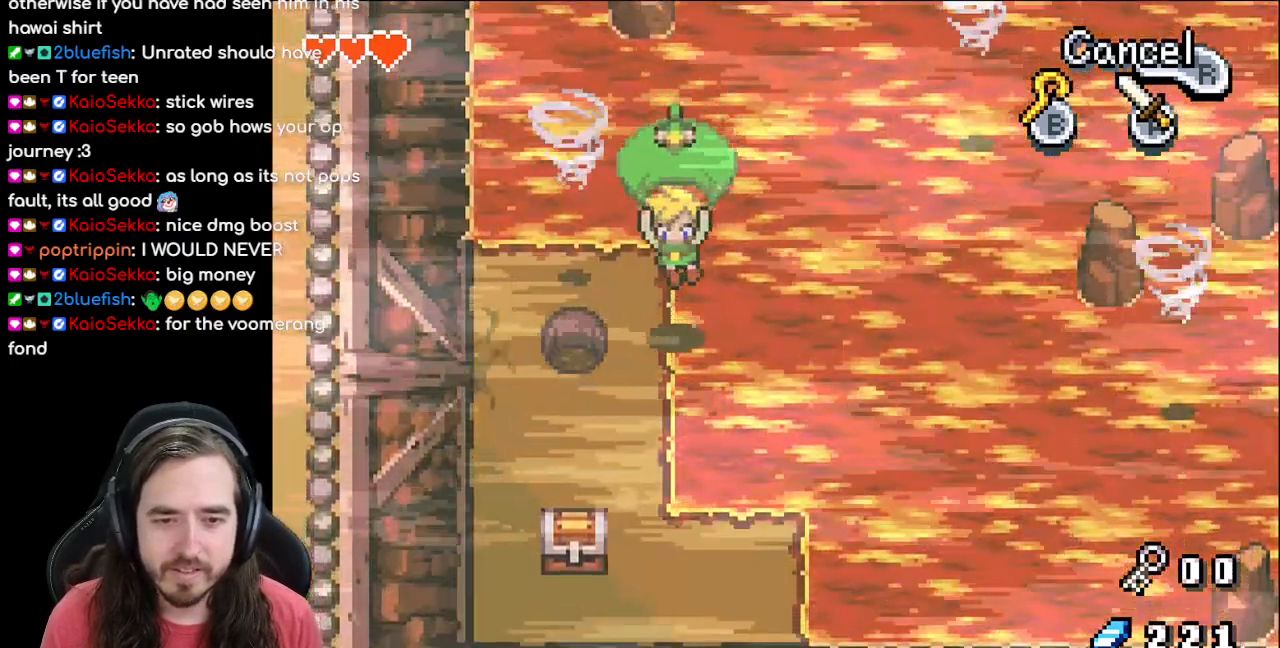
{"buttons": ["DPAD_DOWN"], "events": [[250, "DPAD_LEFT", "up"]]}
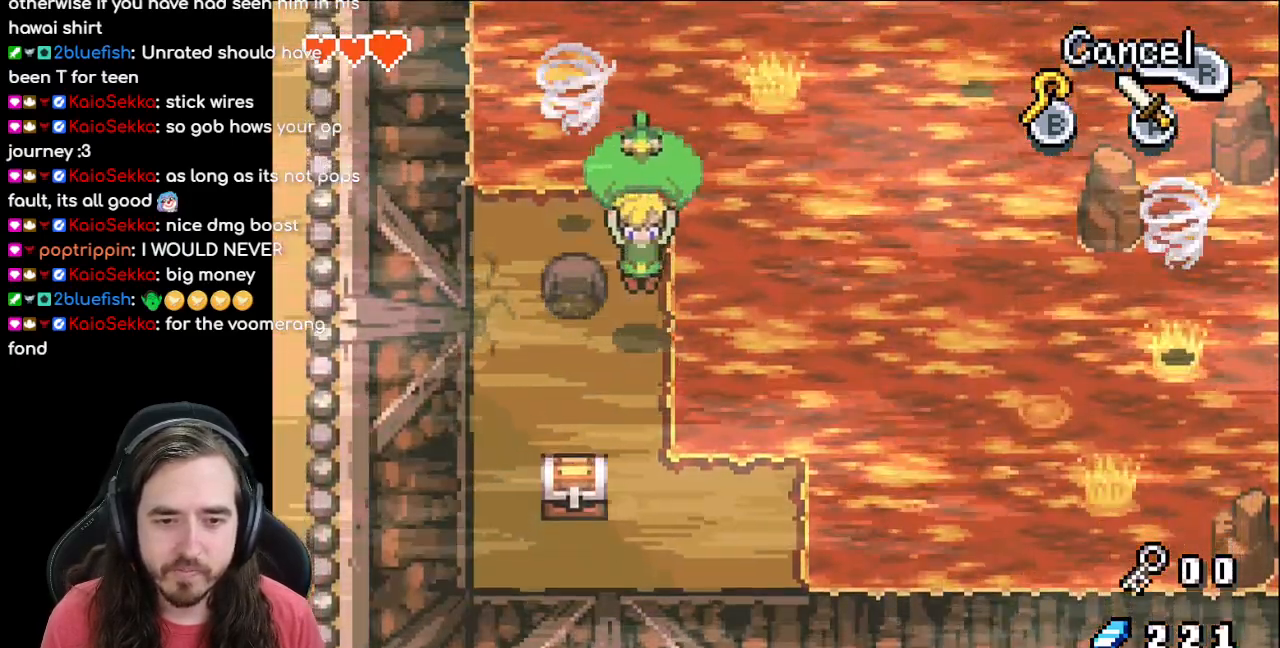
{"buttons": ["DPAD_DOWN"], "events": [[83, "R1", "down"], [250, "R1", "up"]]}
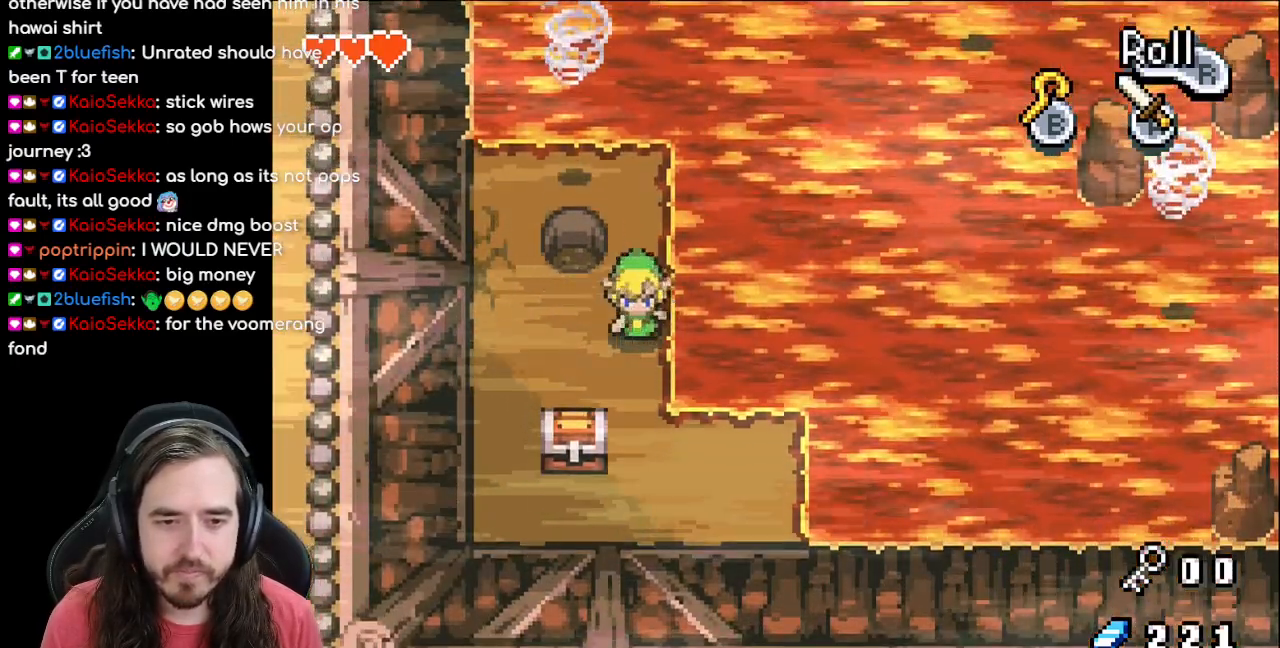
{"buttons": ["DPAD_DOWN"], "events": []}
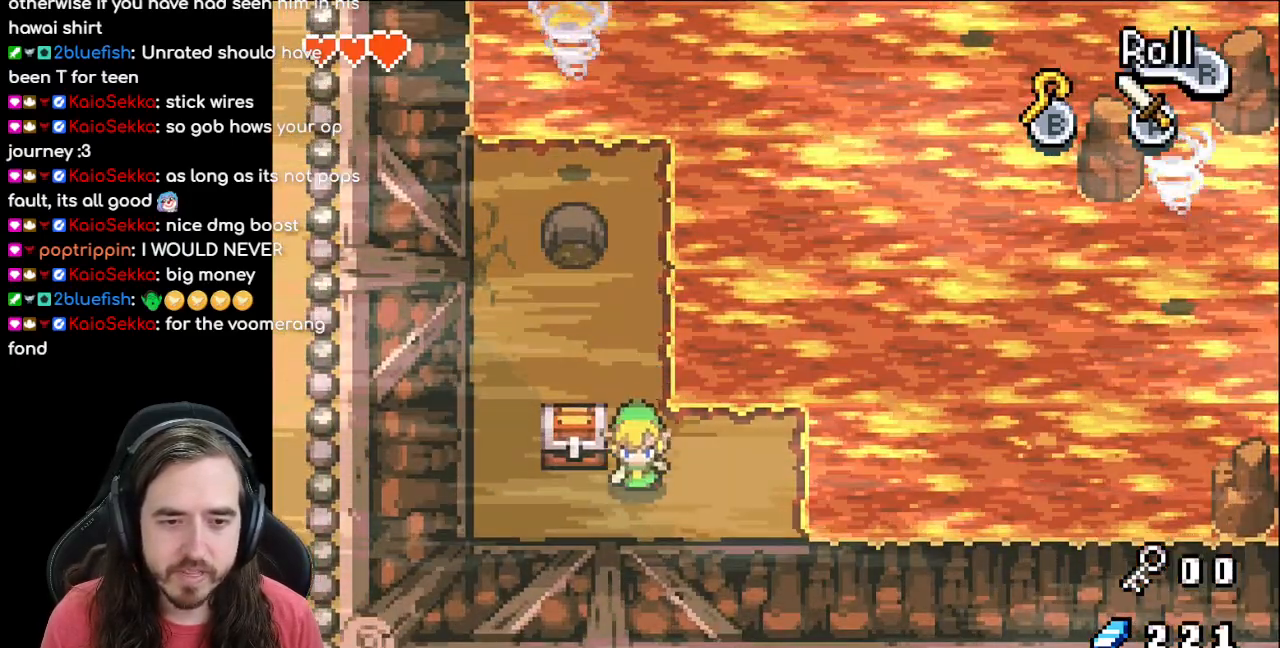
{"buttons": ["A"], "events": [[67, "DPAD_LEFT", "down"], [133, "DPAD_DOWN", "up"], [283, "DPAD_LEFT", "up"], [283, "DPAD_UP", "down"], [417, "A", "down"], [450, "DPAD_UP", "up"]]}
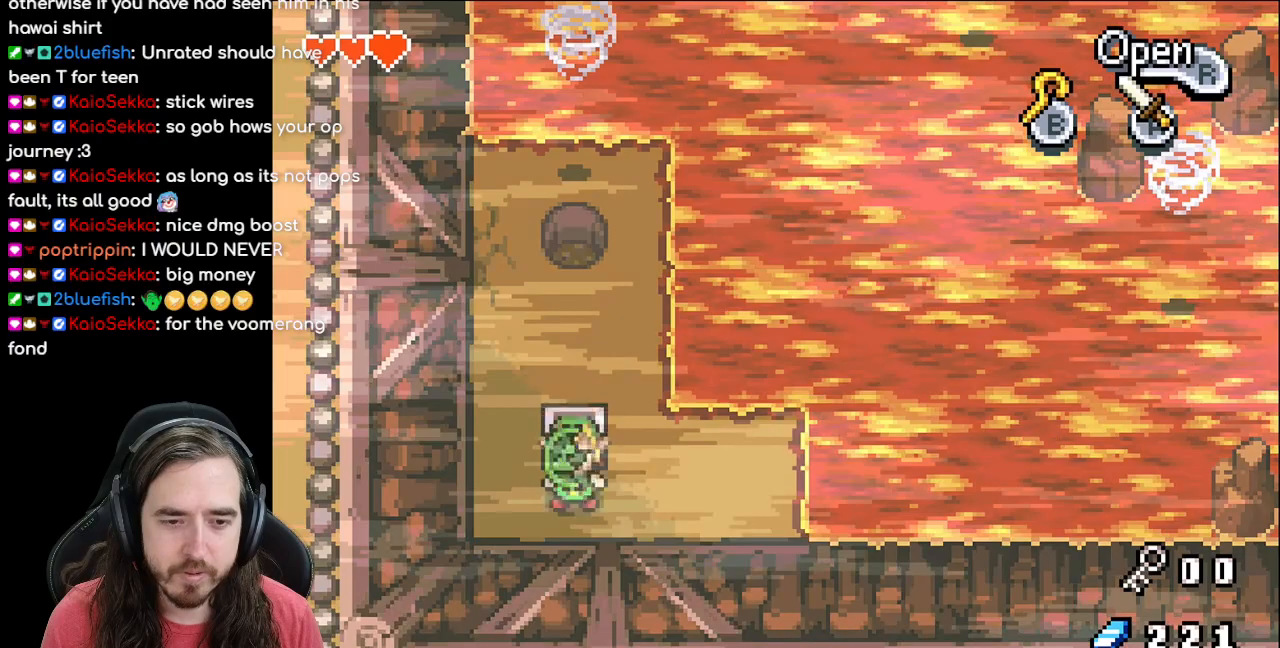
{"buttons": ["B"], "events": [[50, "A", "up"], [100, "B", "down"], [300, "A", "down"], [483, "A", "up"]]}
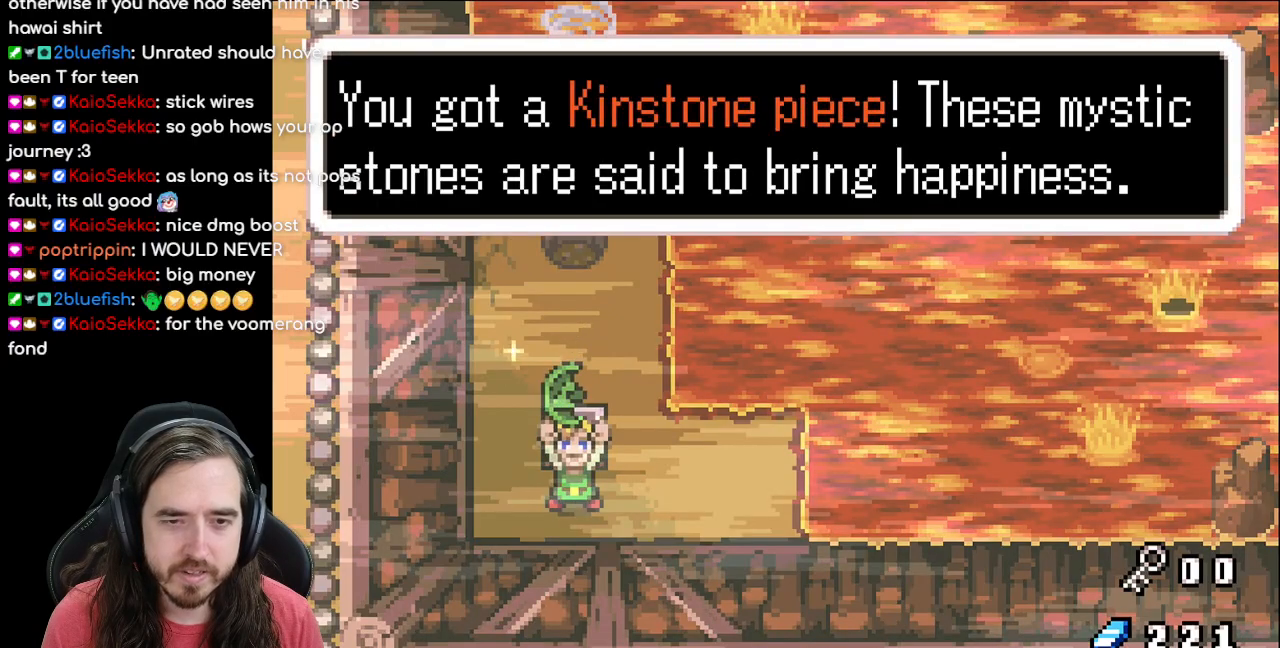
{"buttons": ["DPAD_RIGHT"], "events": [[133, "A", "down"], [283, "A", "up"], [283, "B", "up"], [400, "DPAD_RIGHT", "down"]]}
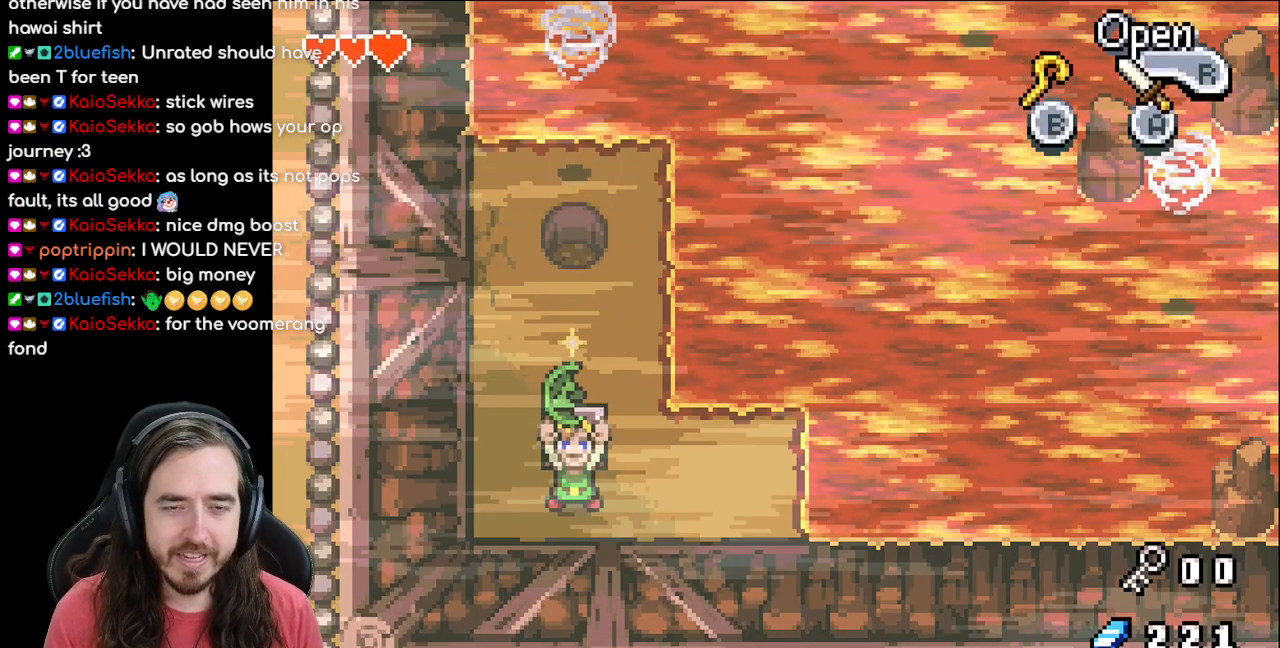
{"buttons": ["DPAD_RIGHT"], "events": [[183, "DPAD_RIGHT", "up"], [200, "DPAD_UP", "down"], [317, "DPAD_UP", "up"], [350, "DPAD_RIGHT", "down"]]}
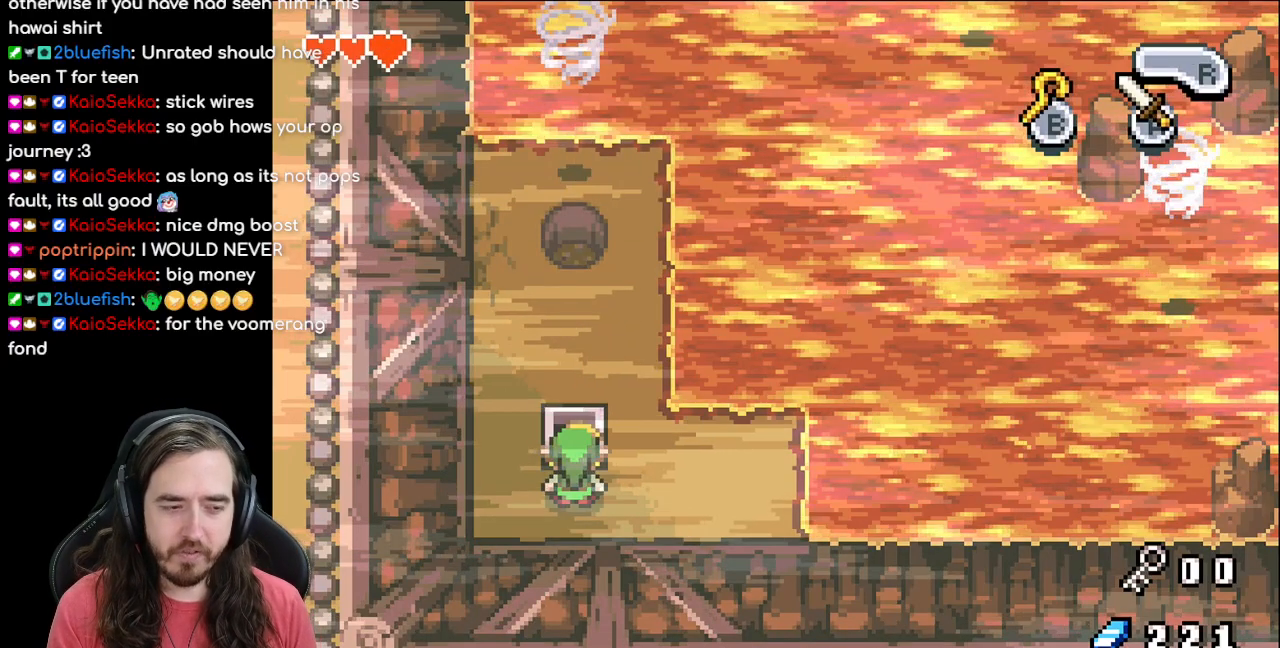
{"buttons": ["DPAD_RIGHT"], "events": [[33, "DPAD_RIGHT", "up"], [183, "DPAD_RIGHT", "down"], [367, "DPAD_RIGHT", "up"], [483, "DPAD_RIGHT", "down"]]}
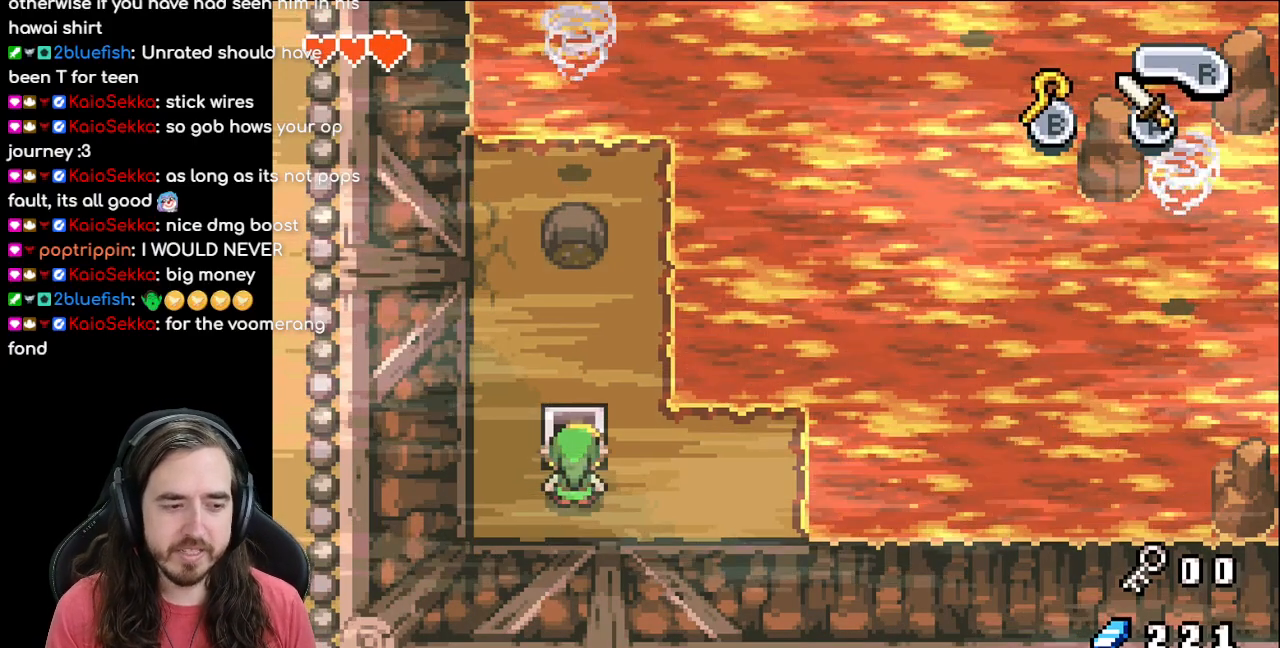
{"buttons": ["DPAD_RIGHT"], "events": [[150, "DPAD_RIGHT", "up"], [400, "DPAD_RIGHT", "down"]]}